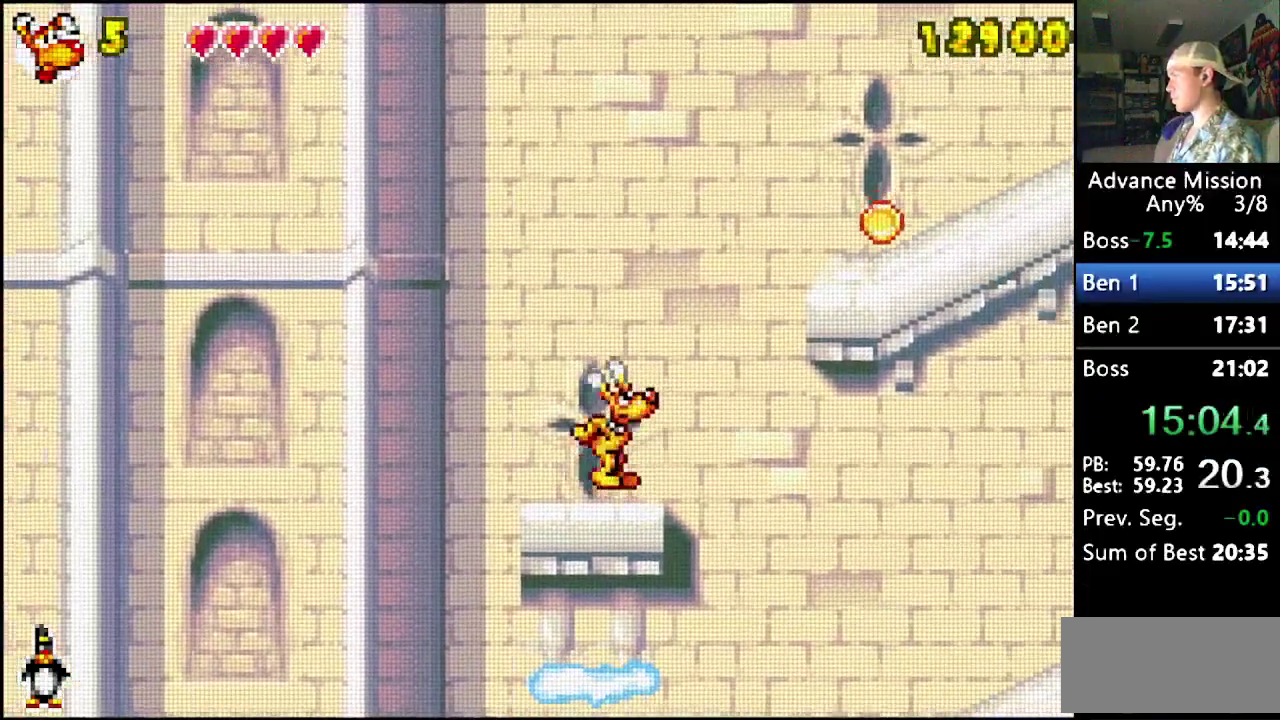
Gameplay with a controller (Nintendo layout); each line is a JSON object with the inputs held at the frame after it. "events" lists button and stick changes between this image and that frame as [ms after this image, input, new state], when the widget could be followed in between. Not read: L3 R3.
{"buttons": ["DPAD_RIGHT"], "events": [[117, "B", "up"], [183, "B", "down"], [433, "B", "up"]]}
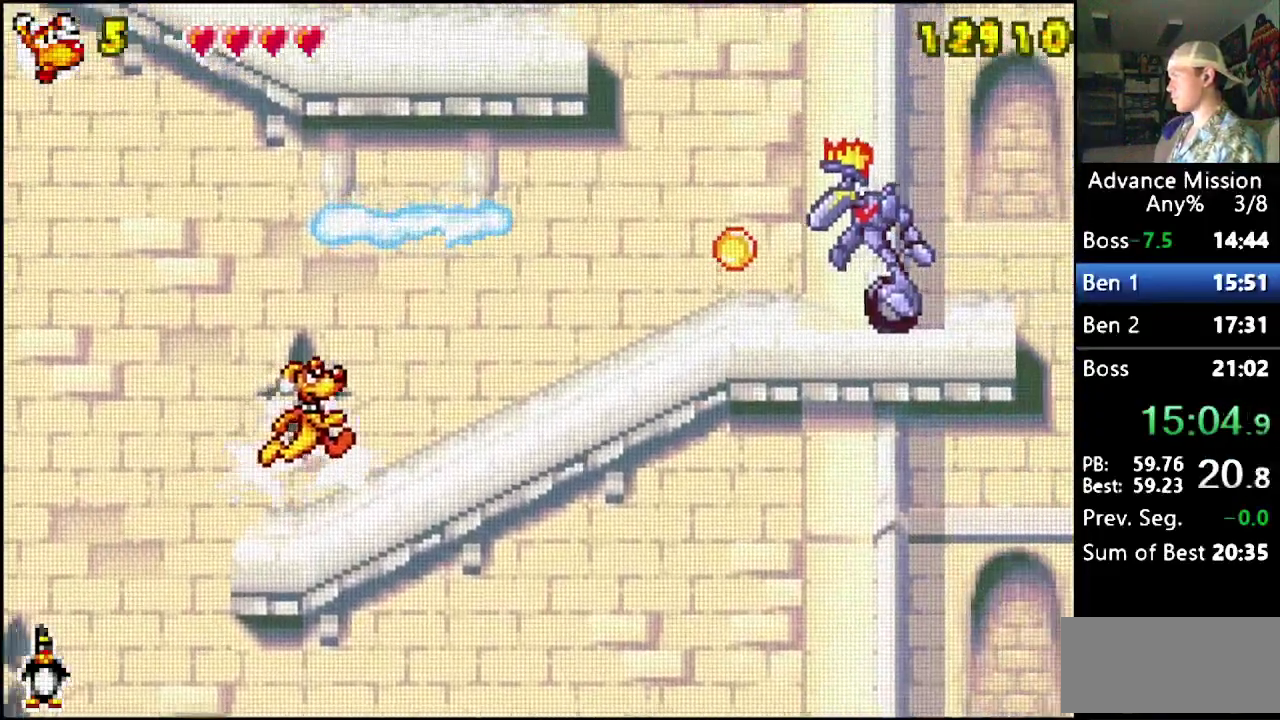
{"buttons": ["B"], "events": [[400, "DPAD_RIGHT", "up"], [433, "B", "down"]]}
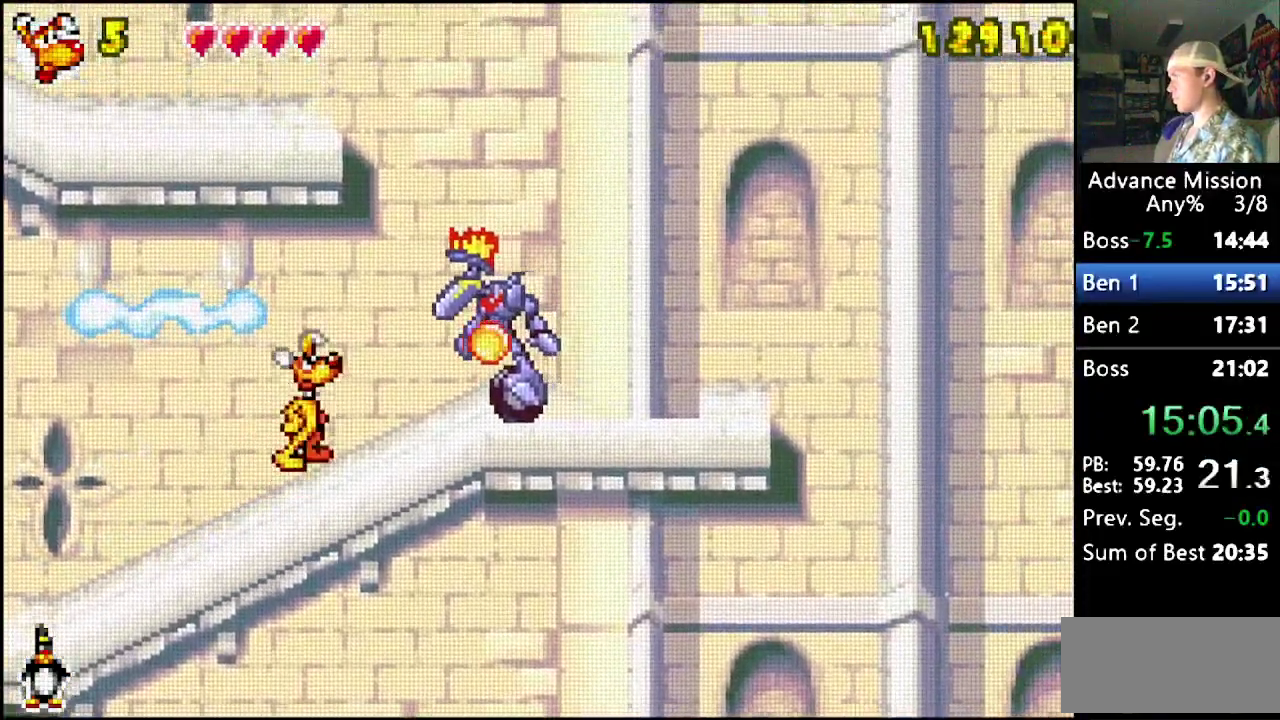
{"buttons": ["B", "DPAD_RIGHT"], "events": [[167, "B", "up"], [233, "B", "down"], [350, "DPAD_RIGHT", "down"]]}
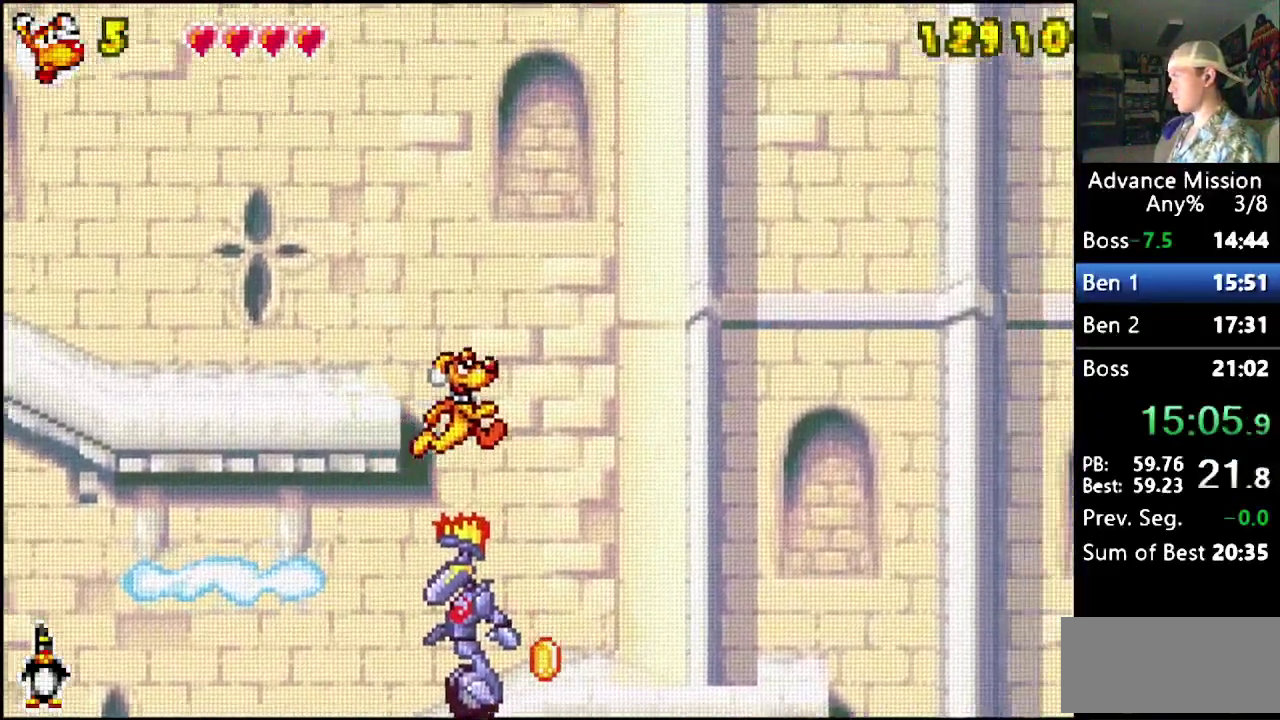
{"buttons": ["DPAD_RIGHT"], "events": [[117, "B", "up"]]}
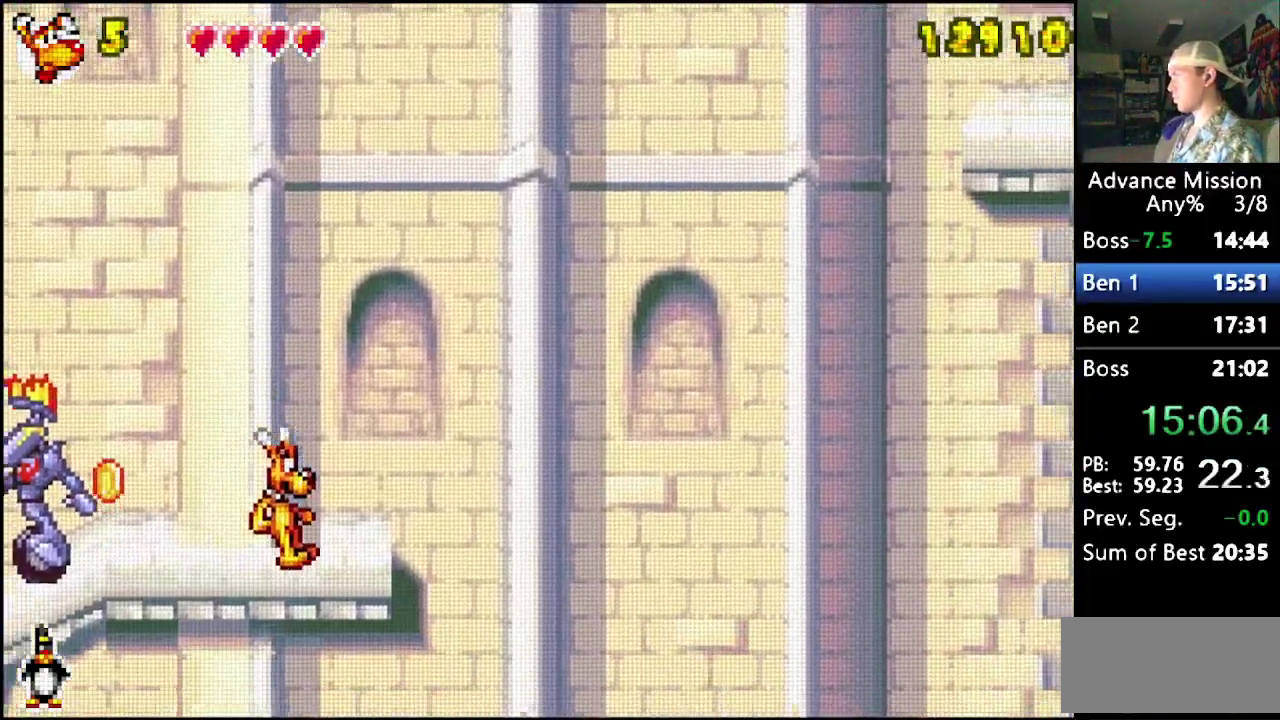
{"buttons": ["B", "DPAD_DOWN", "DPAD_RIGHT"], "events": [[183, "B", "down"], [183, "DPAD_DOWN", "down"]]}
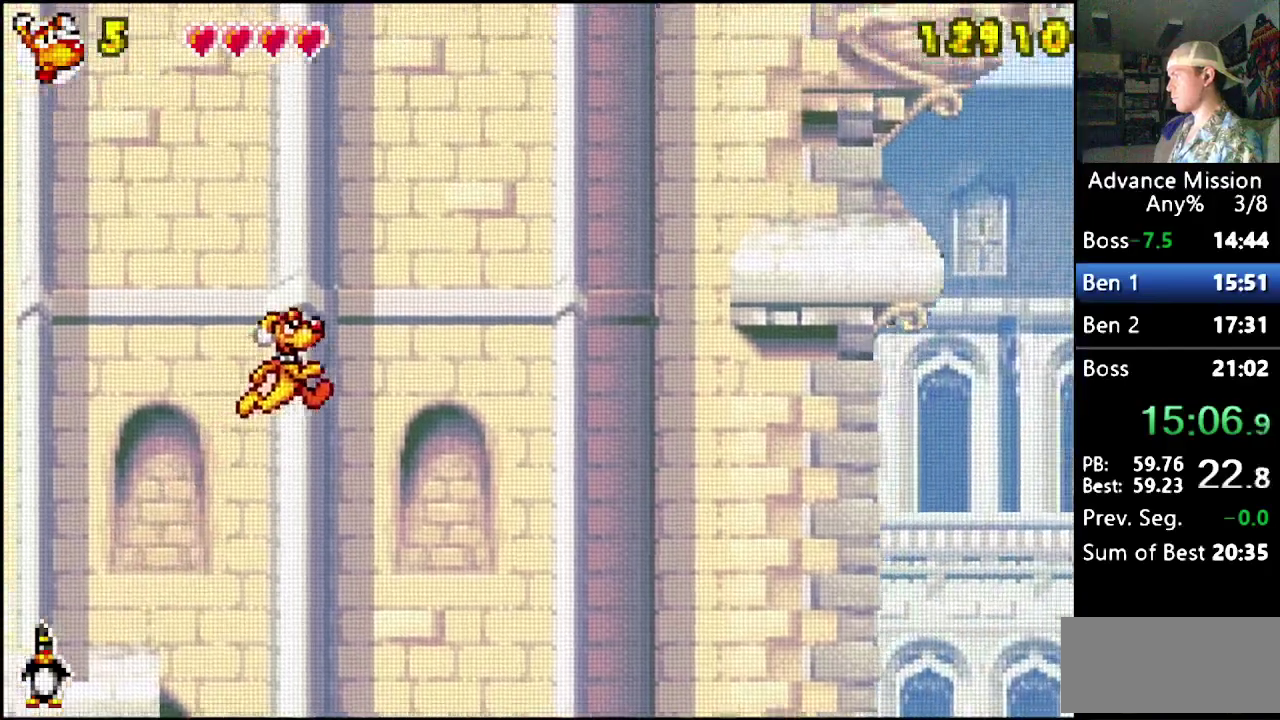
{"buttons": ["B", "DPAD_RIGHT"], "events": [[17, "DPAD_DOWN", "up"]]}
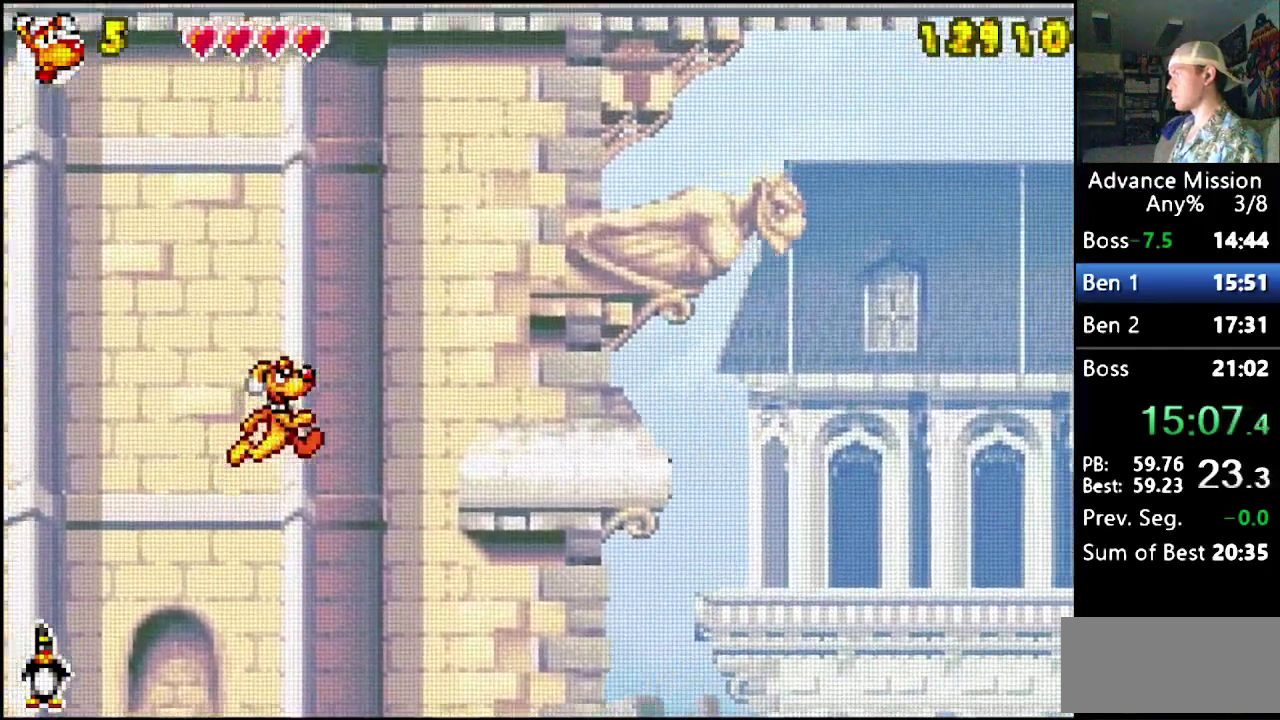
{"buttons": ["DPAD_RIGHT"], "events": [[450, "B", "up"]]}
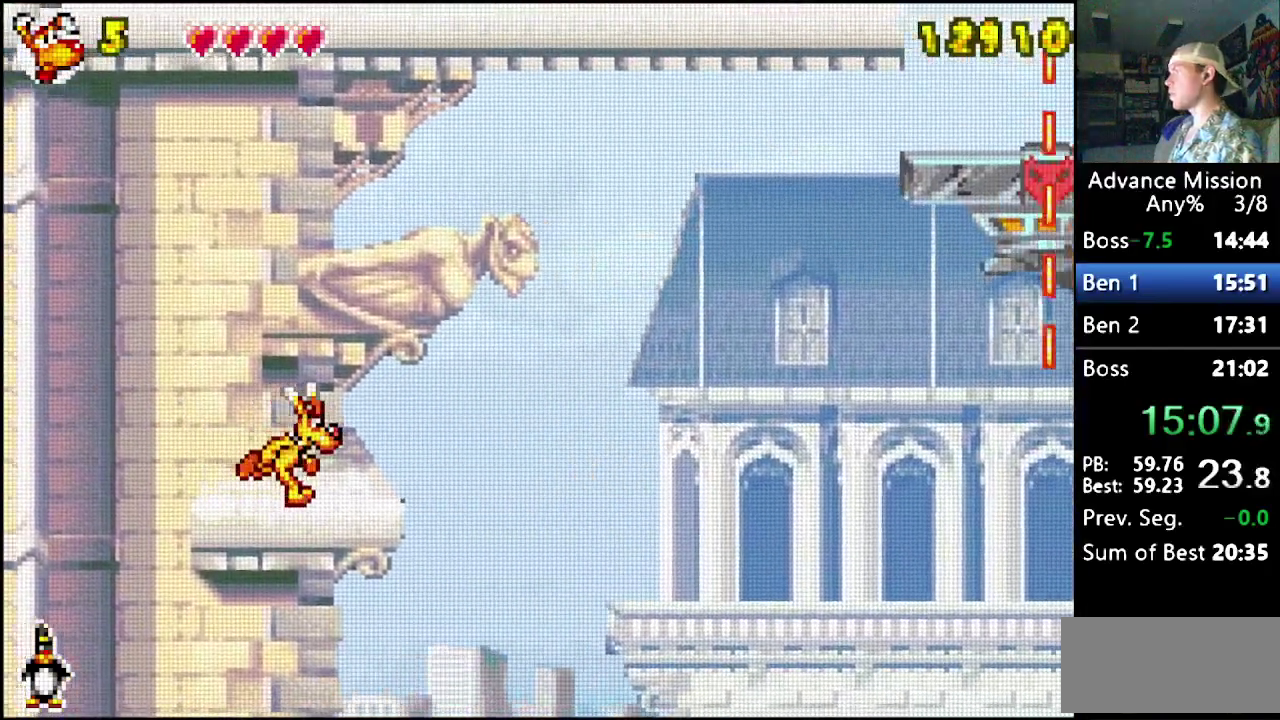
{"buttons": ["B", "DPAD_RIGHT"], "events": [[117, "DPAD_DOWN", "down"], [150, "B", "down"], [367, "DPAD_DOWN", "up"]]}
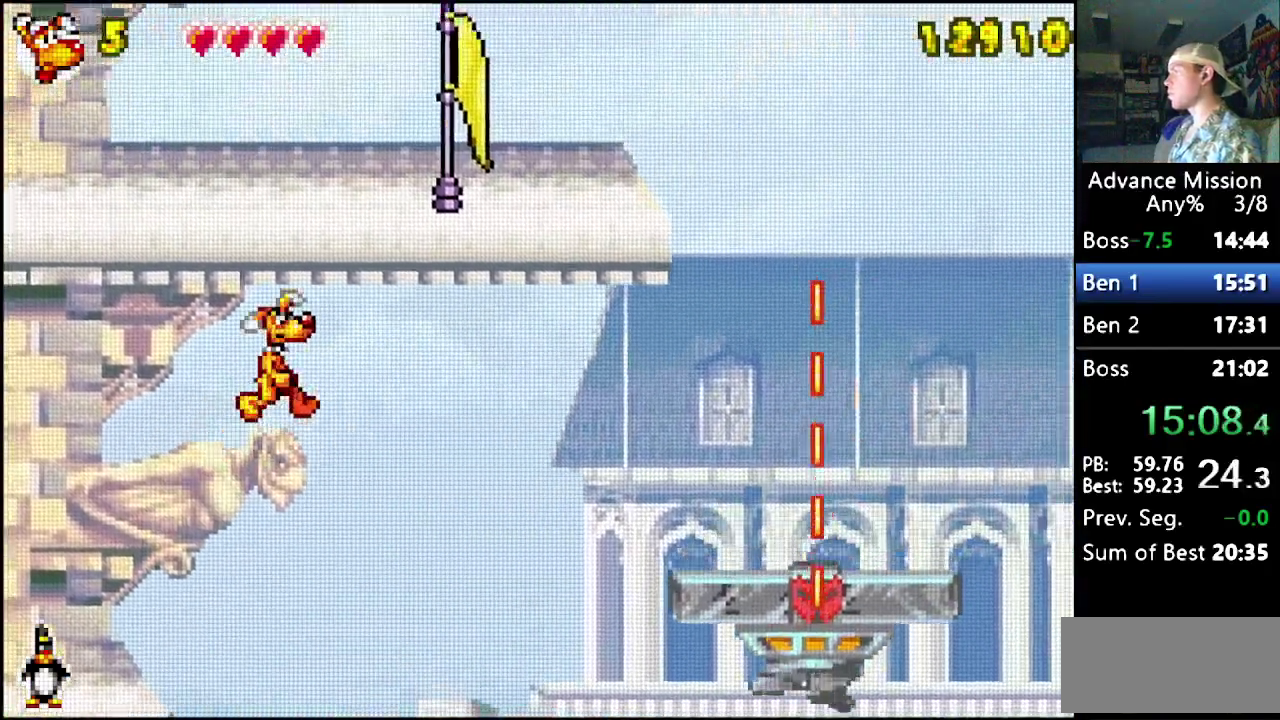
{"buttons": ["DPAD_RIGHT"], "events": [[383, "B", "up"]]}
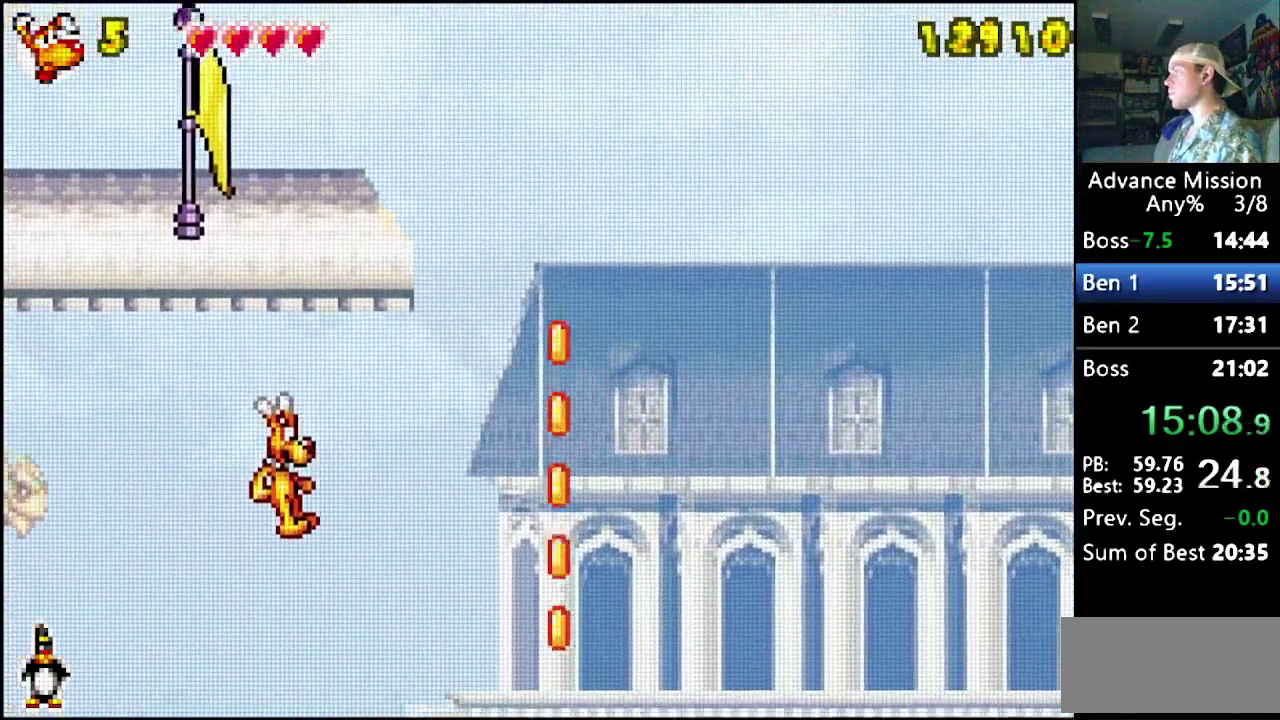
{"buttons": ["DPAD_RIGHT"], "events": []}
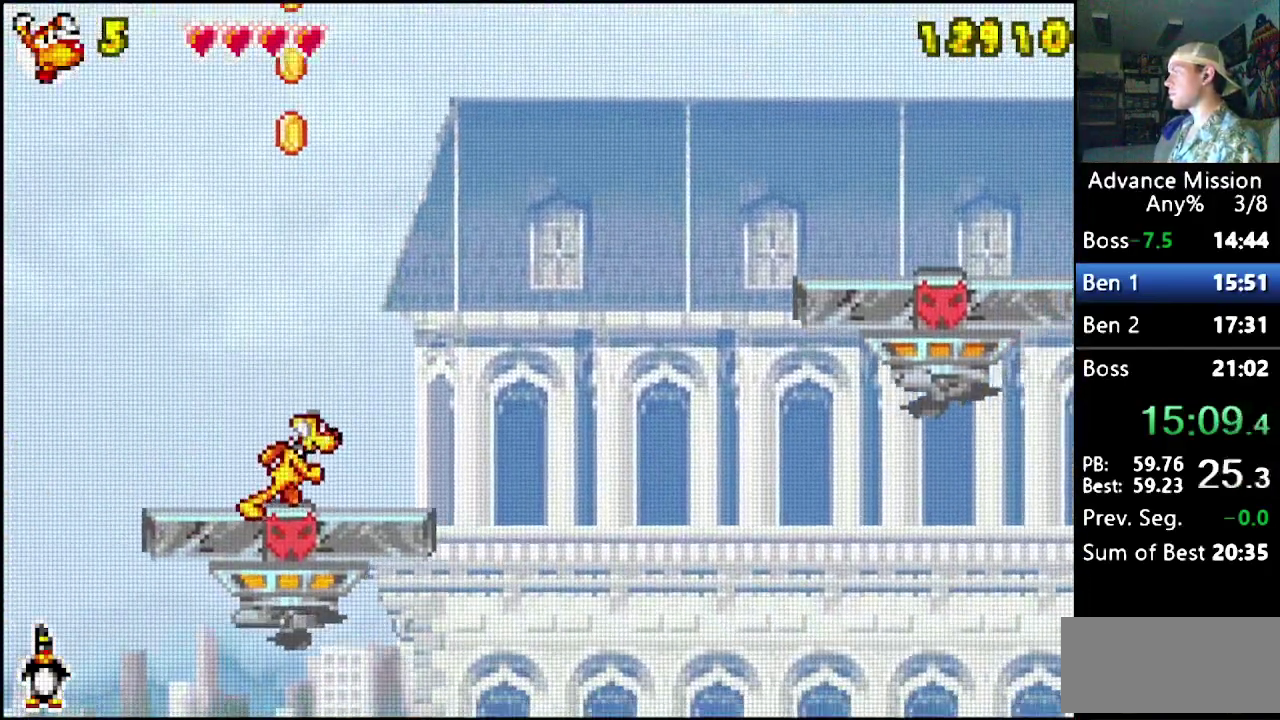
{"buttons": ["B", "DPAD_RIGHT"], "events": [[200, "B", "down"]]}
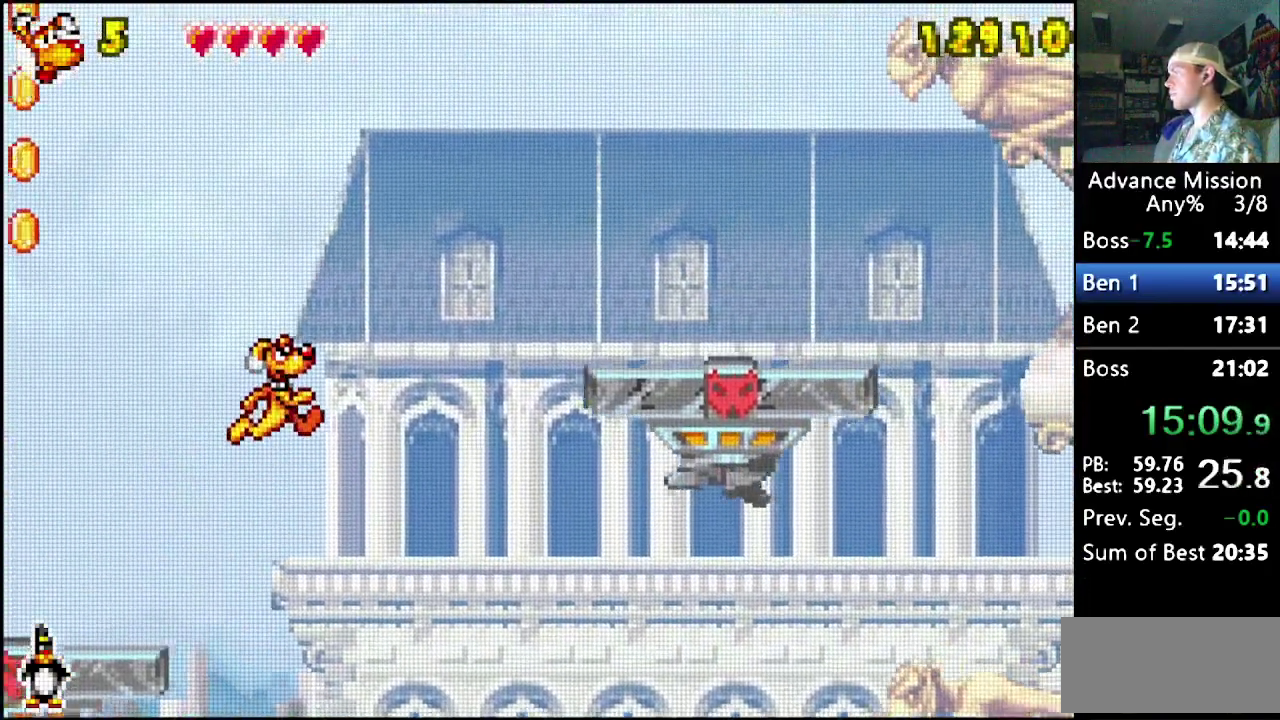
{"buttons": ["DPAD_RIGHT"], "events": [[33, "B", "up"], [100, "B", "down"], [450, "B", "up"]]}
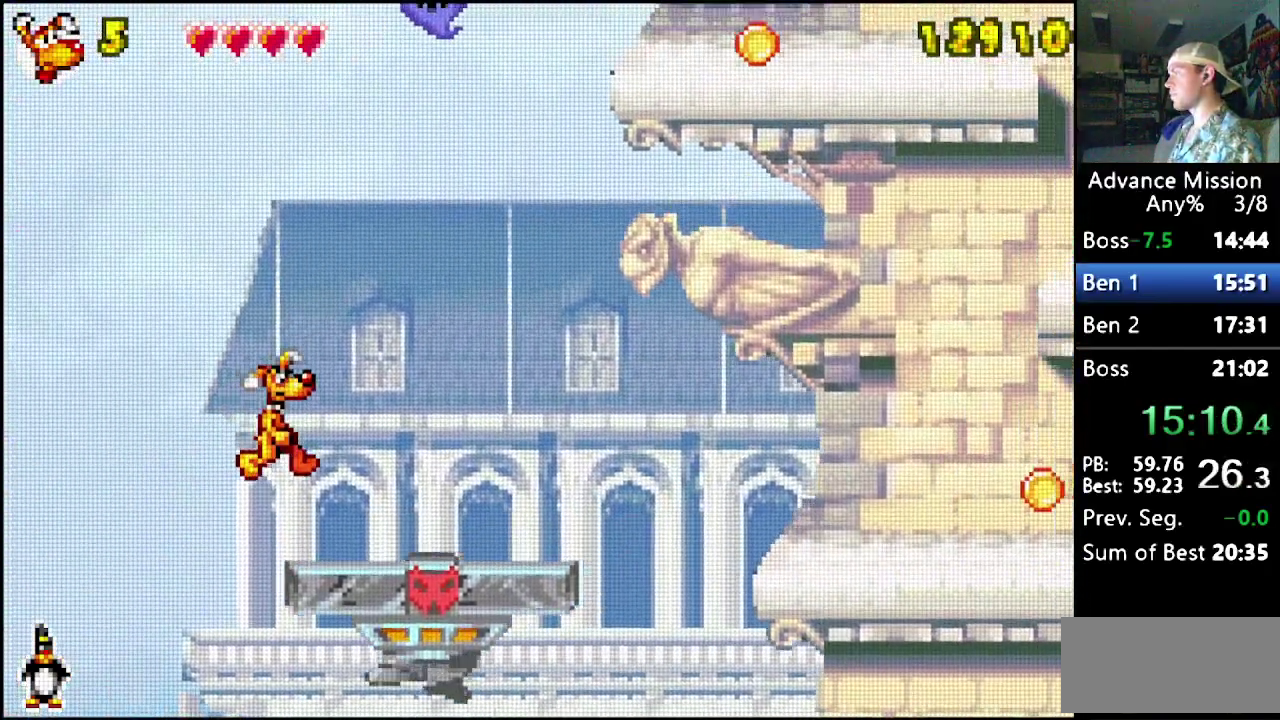
{"buttons": ["B", "DPAD_RIGHT"], "events": [[250, "B", "down"]]}
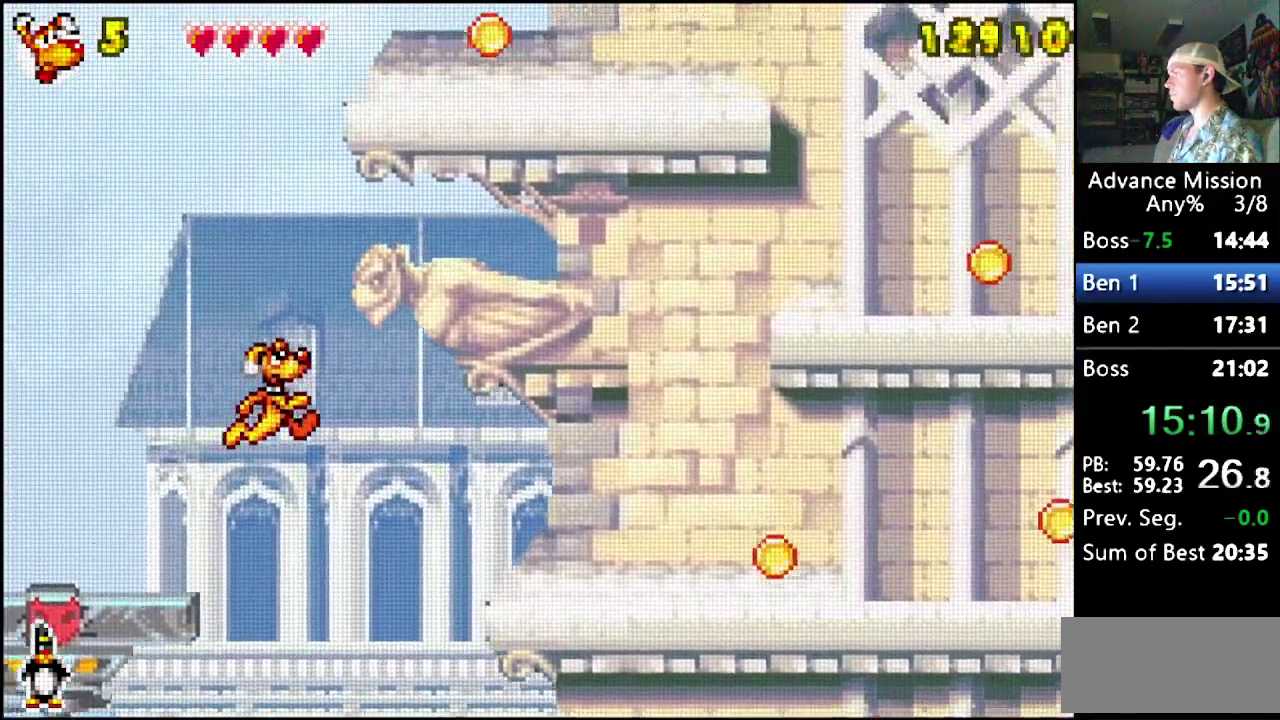
{"buttons": ["DPAD_DOWN"], "events": [[50, "B", "up"], [483, "DPAD_DOWN", "down"], [500, "DPAD_RIGHT", "up"]]}
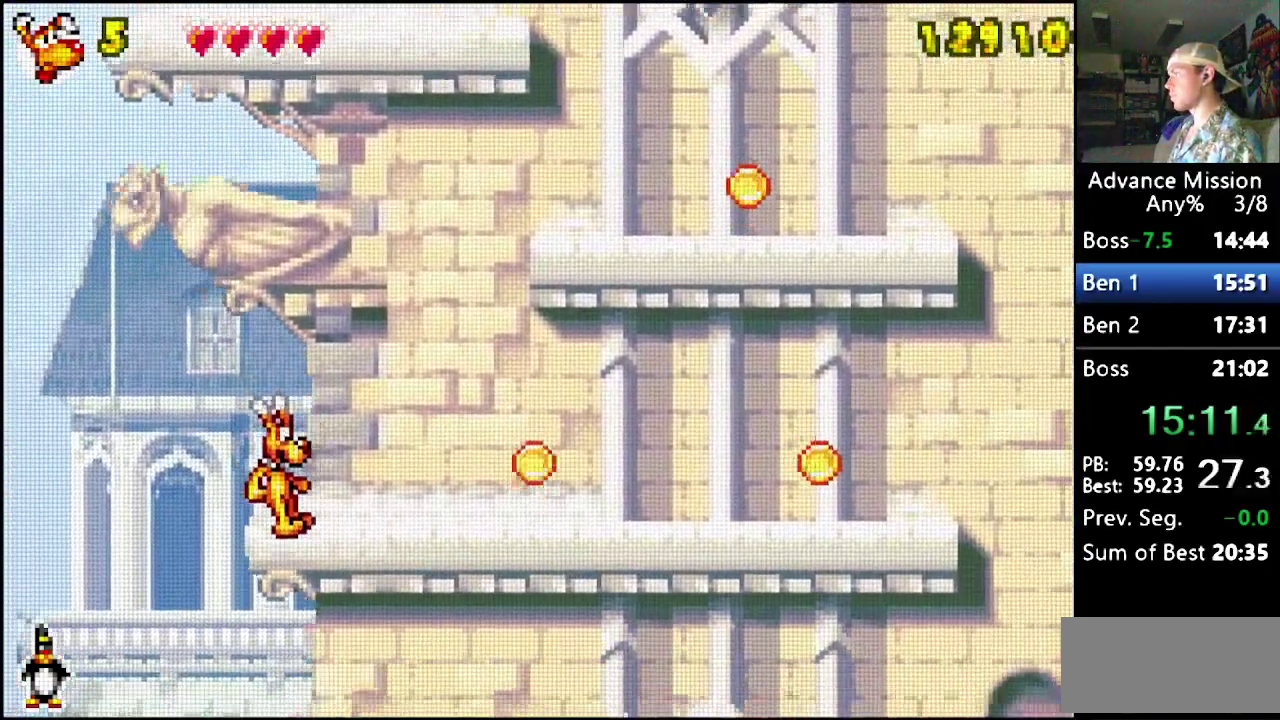
{"buttons": ["B", "DPAD_RIGHT"], "events": [[33, "B", "down"], [233, "DPAD_RIGHT", "down"], [317, "DPAD_DOWN", "up"], [350, "B", "up"], [433, "B", "down"]]}
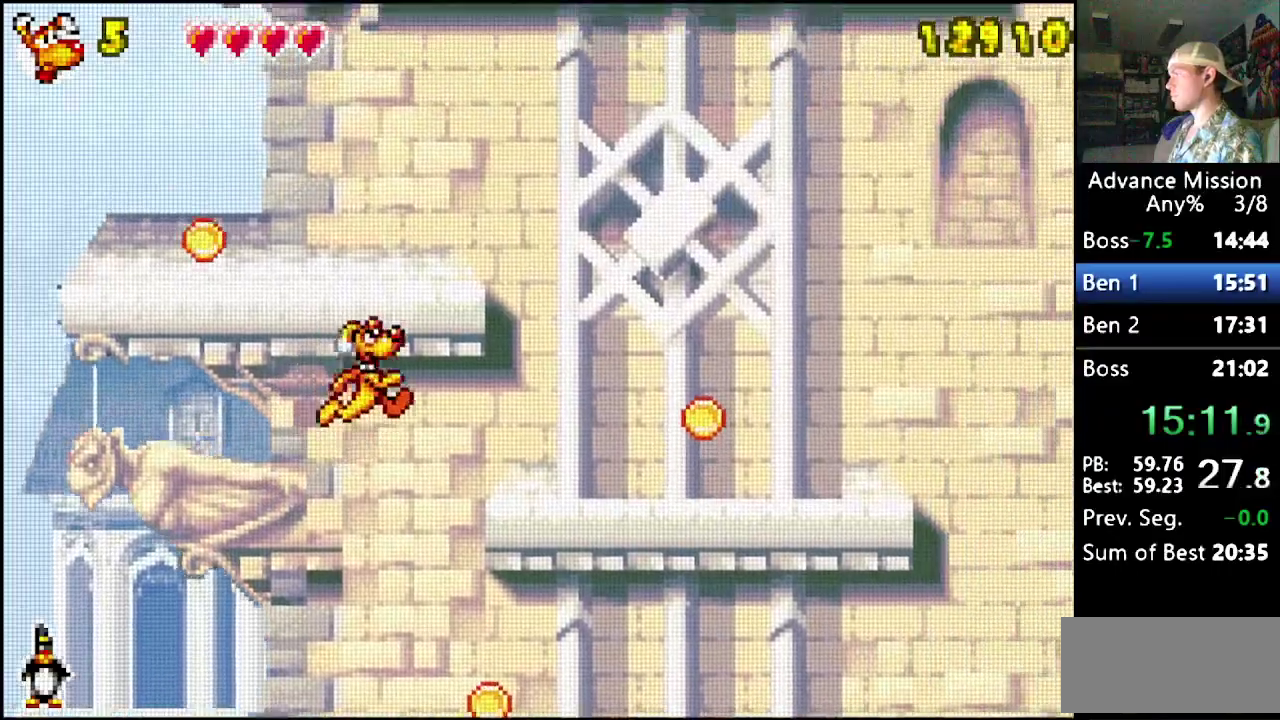
{"buttons": ["DPAD_RIGHT"], "events": [[167, "DPAD_RIGHT", "up"], [200, "DPAD_LEFT", "down"], [383, "DPAD_LEFT", "up"], [383, "DPAD_RIGHT", "down"], [500, "B", "up"]]}
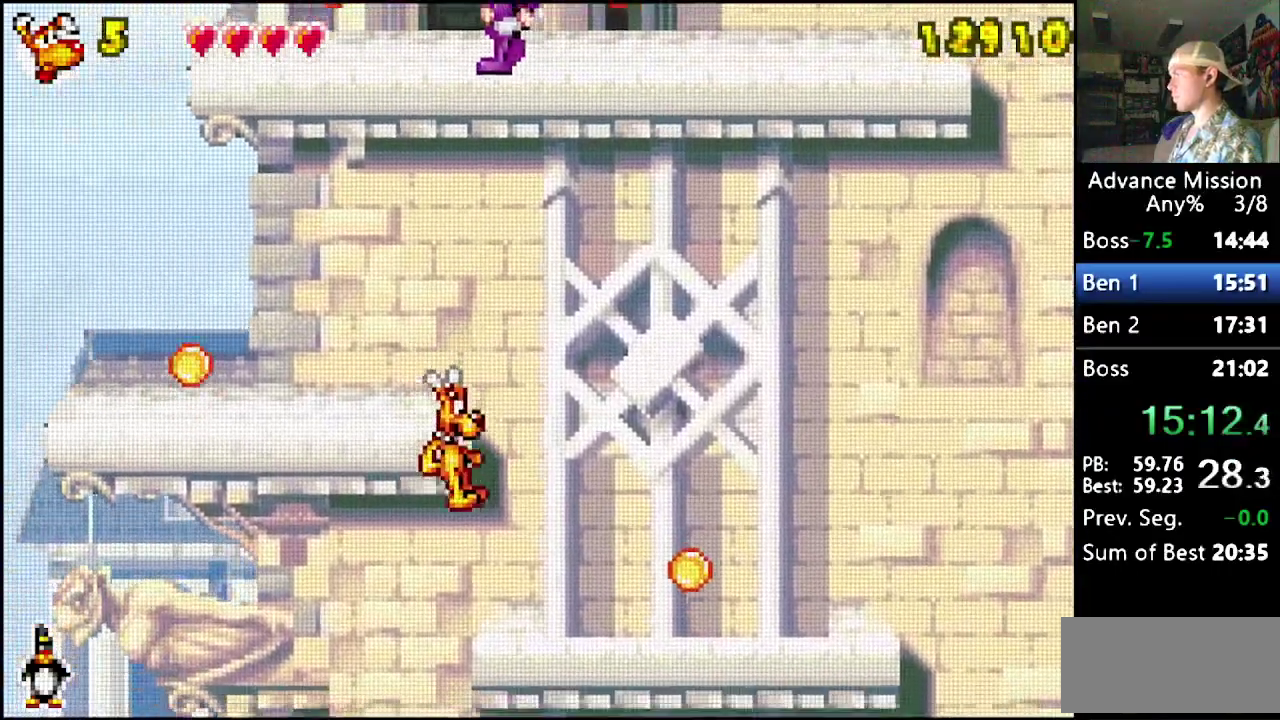
{"buttons": ["B", "DPAD_LEFT"], "events": [[117, "DPAD_RIGHT", "up"], [200, "B", "down"], [200, "DPAD_LEFT", "down"]]}
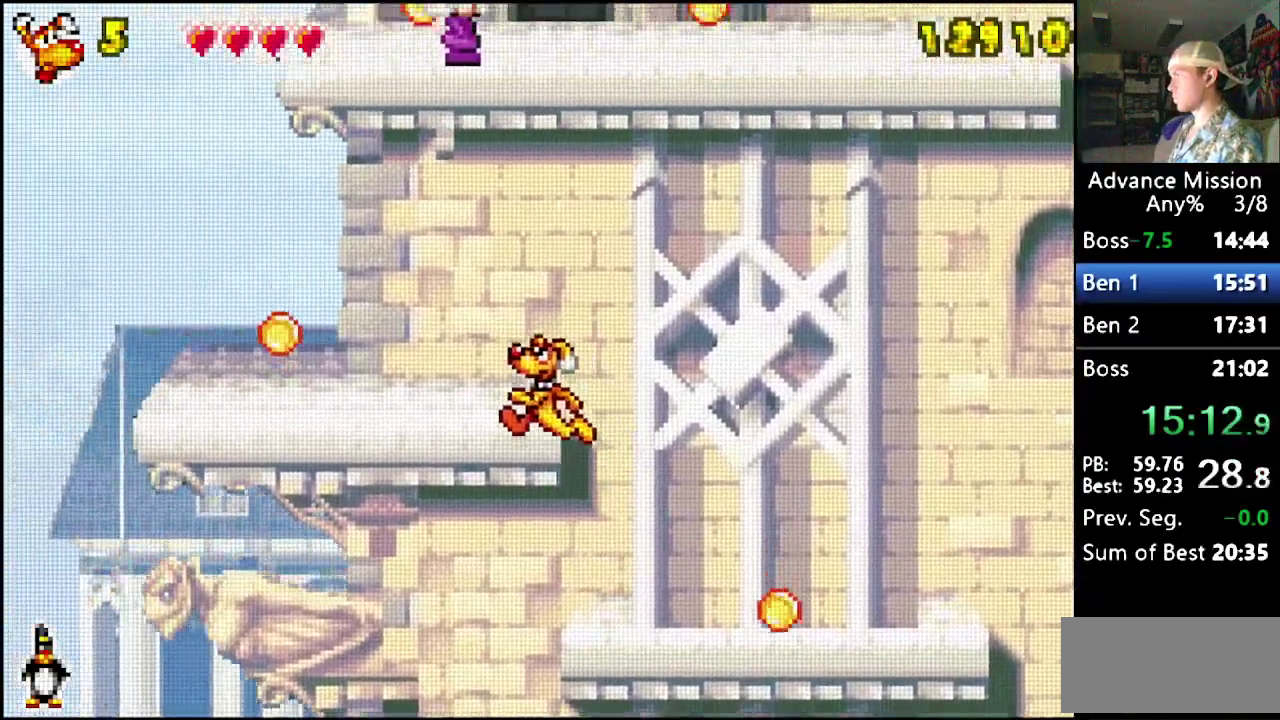
{"buttons": ["B", "DPAD_DOWN", "DPAD_RIGHT"], "events": [[83, "DPAD_LEFT", "up"], [183, "B", "up"], [233, "DPAD_RIGHT", "down"], [267, "DPAD_DOWN", "down"], [300, "B", "down"]]}
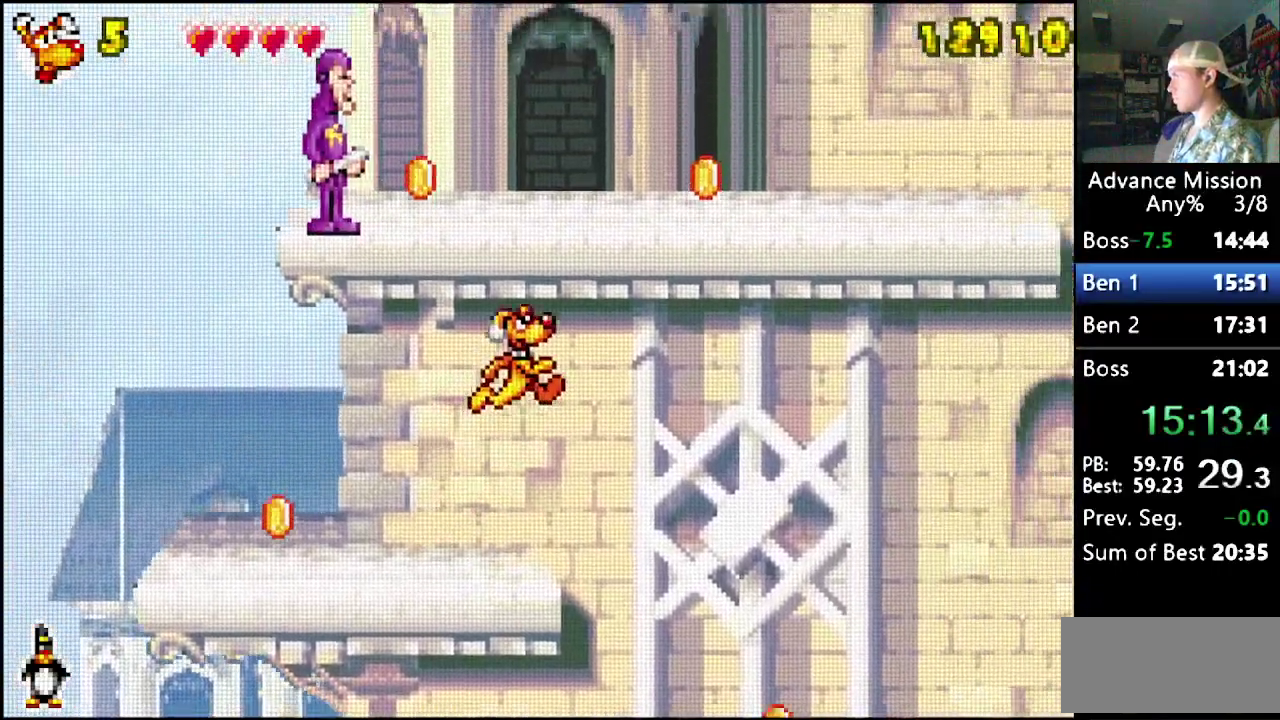
{"buttons": [], "events": [[33, "B", "up"], [117, "B", "down"], [300, "DPAD_DOWN", "up"], [317, "B", "up"], [383, "DPAD_RIGHT", "up"]]}
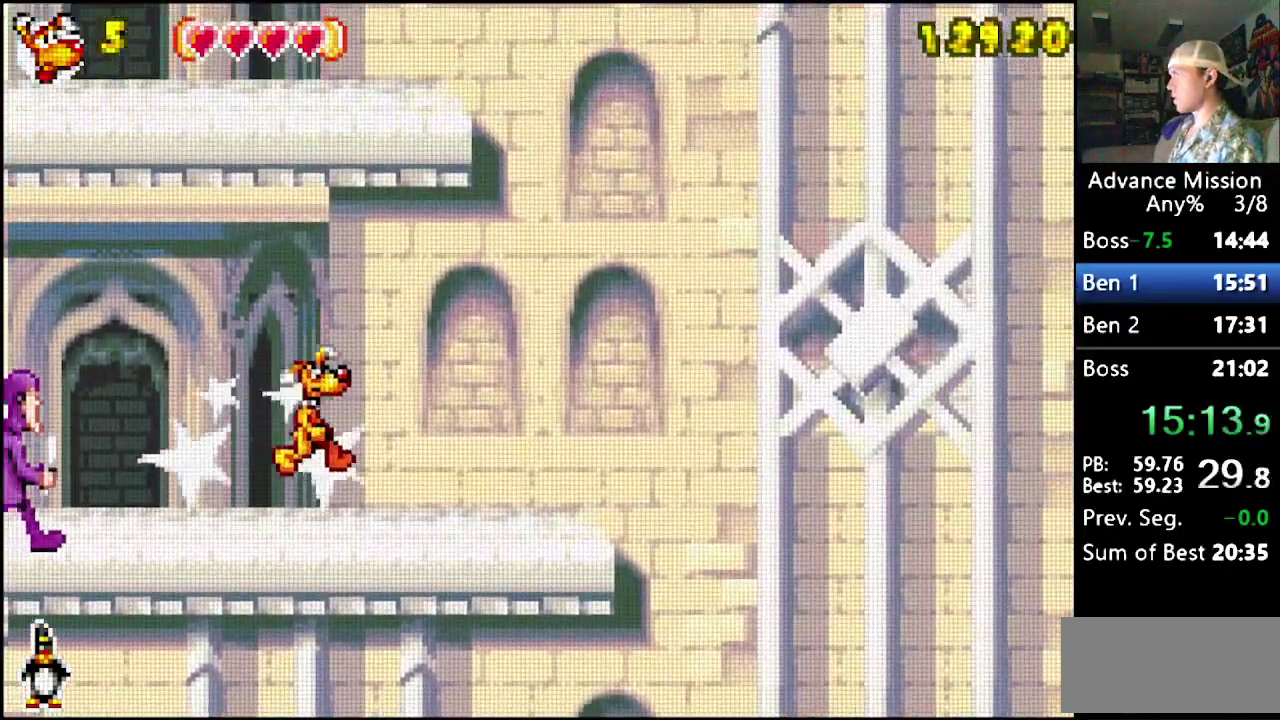
{"buttons": ["DPAD_DOWN"], "events": [[133, "DPAD_DOWN", "down"], [183, "B", "down"], [483, "B", "up"]]}
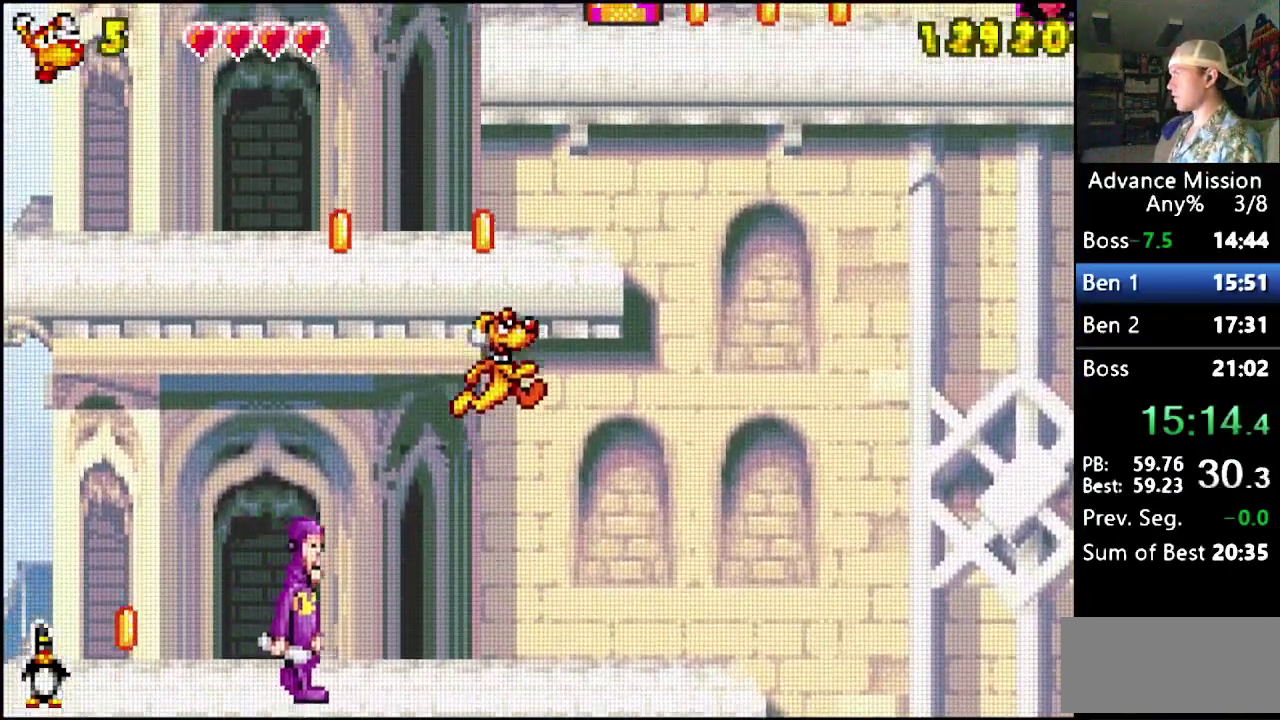
{"buttons": ["DPAD_RIGHT"], "events": [[33, "B", "down"], [217, "DPAD_DOWN", "up"], [400, "B", "up"], [483, "DPAD_RIGHT", "down"]]}
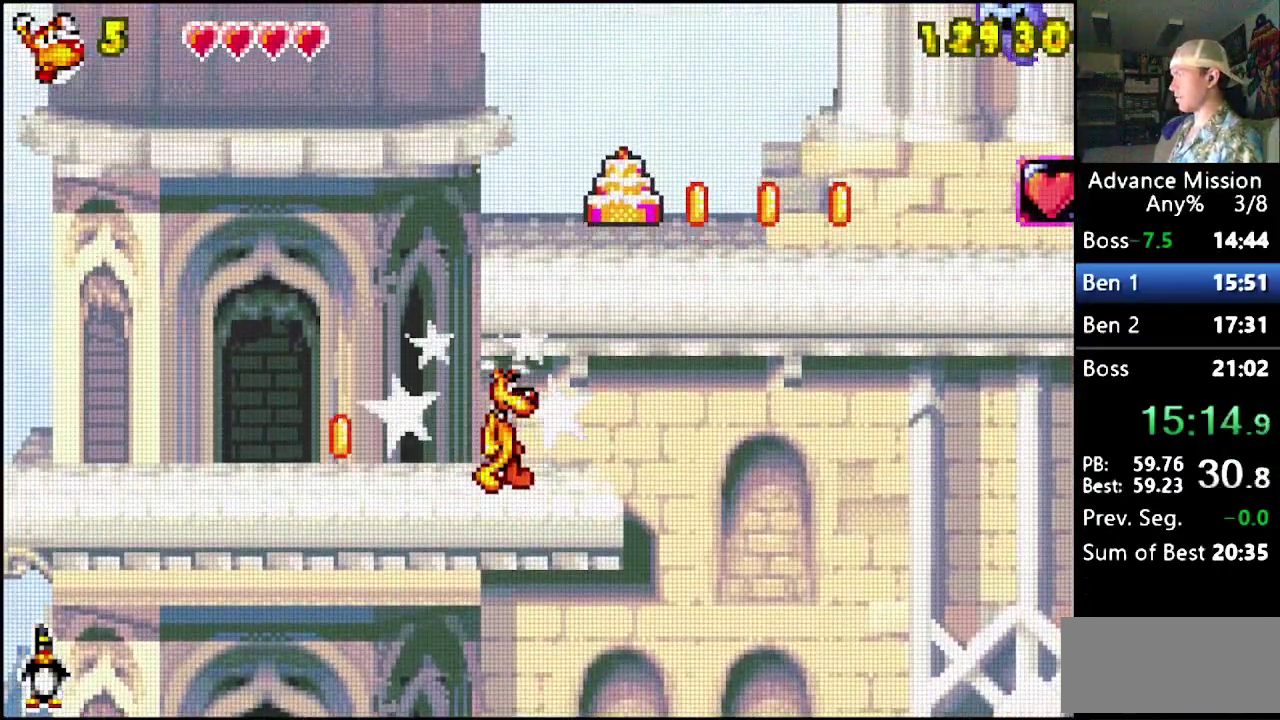
{"buttons": ["B", "DPAD_RIGHT"], "events": [[50, "B", "down"]]}
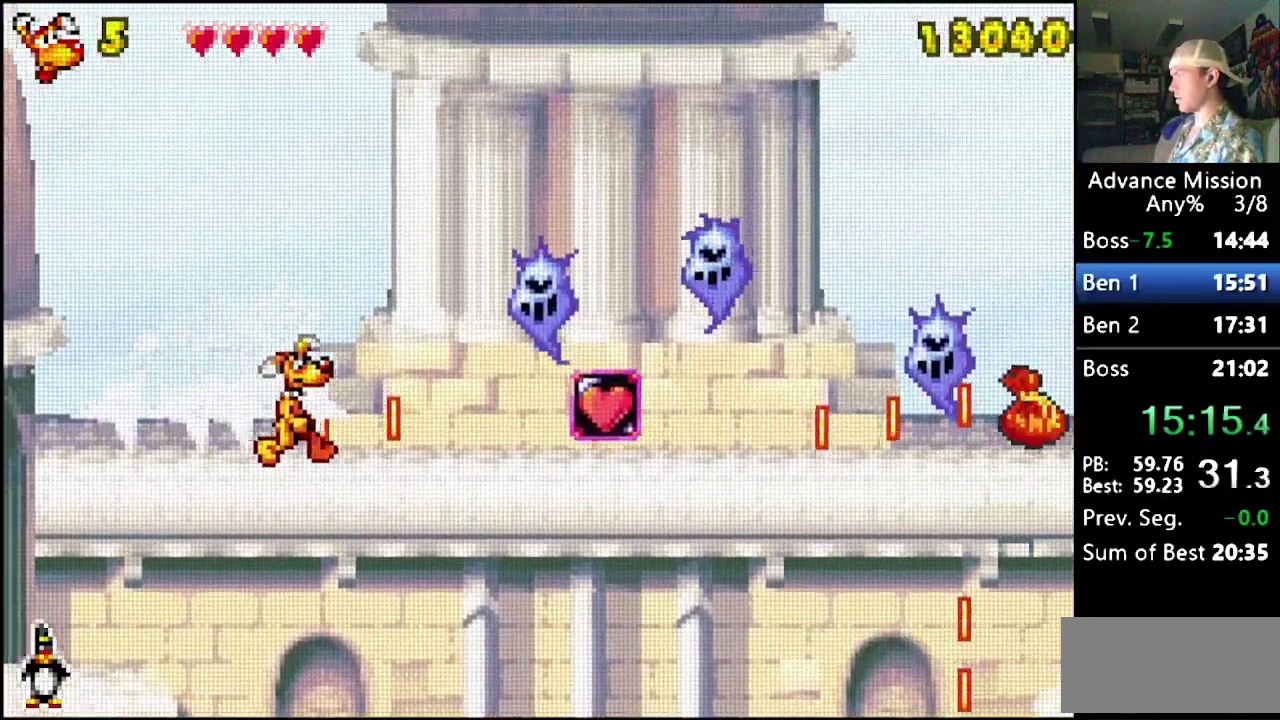
{"buttons": ["DPAD_RIGHT"], "events": [[67, "B", "up"], [233, "B", "down"], [283, "B", "up"]]}
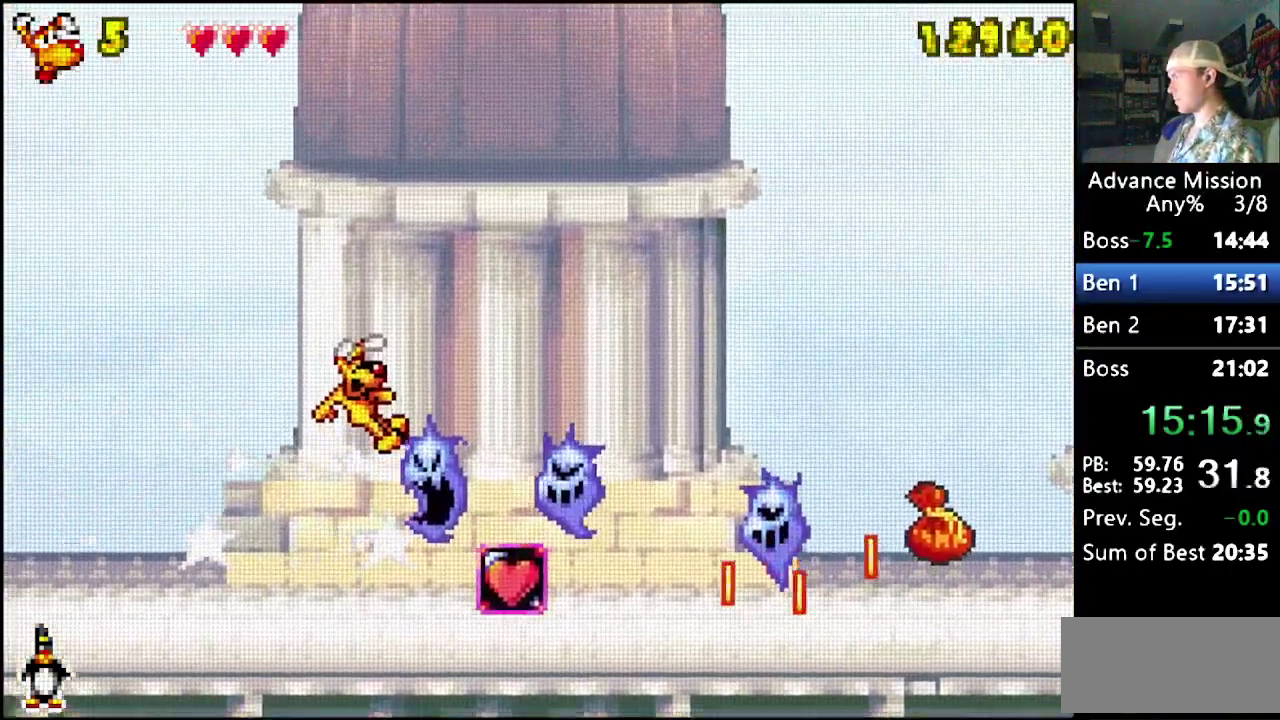
{"buttons": ["DPAD_RIGHT"], "events": []}
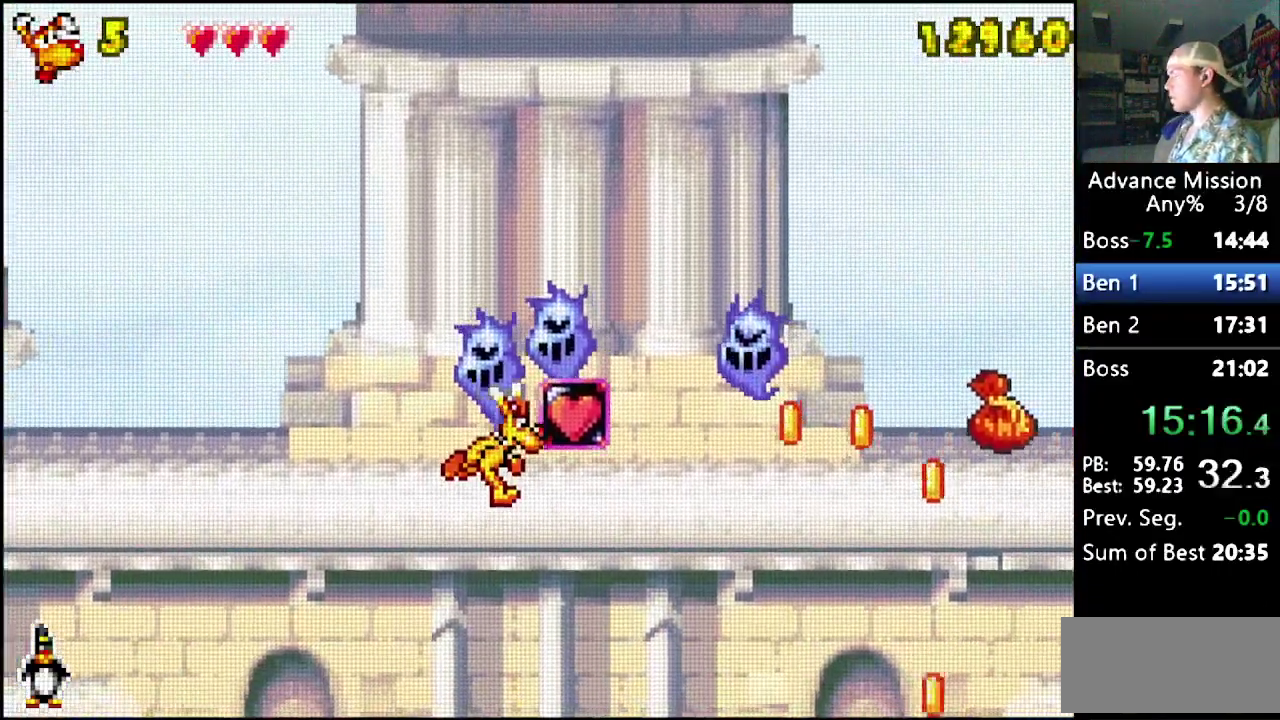
{"buttons": ["DPAD_RIGHT"], "events": []}
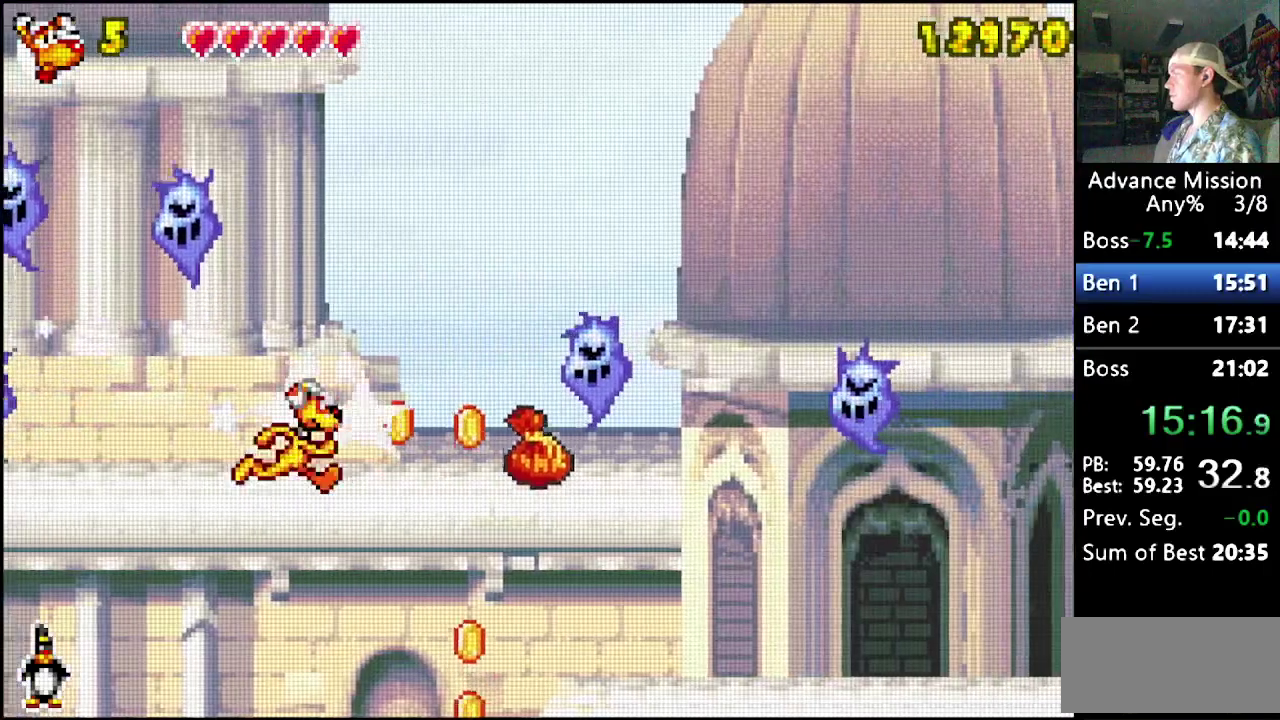
{"buttons": ["DPAD_RIGHT"], "events": []}
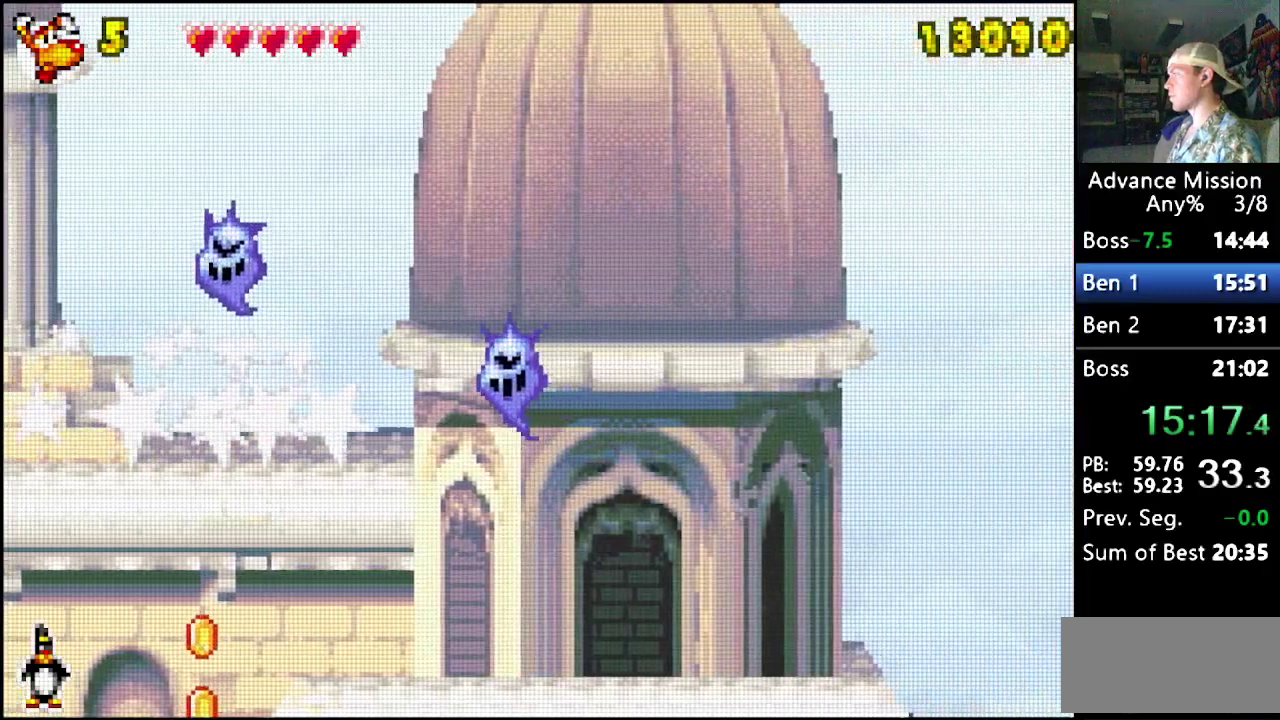
{"buttons": ["DPAD_RIGHT"], "events": []}
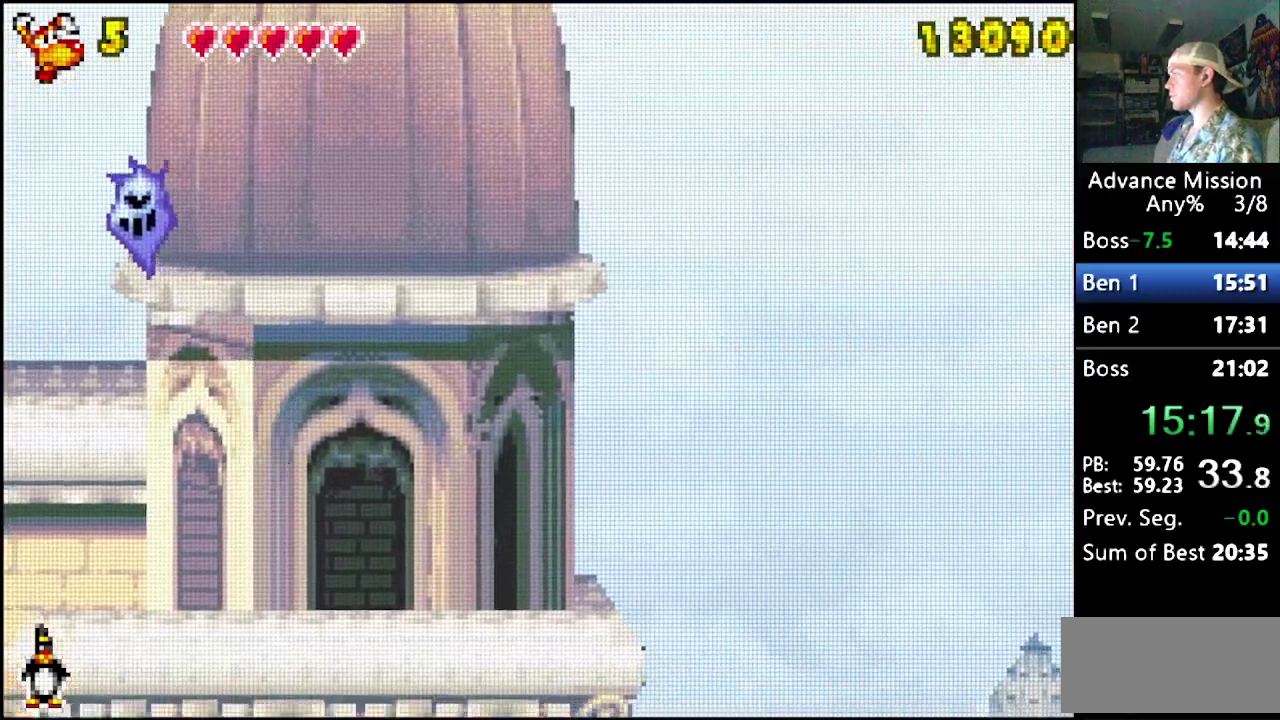
{"buttons": ["DPAD_RIGHT"], "events": []}
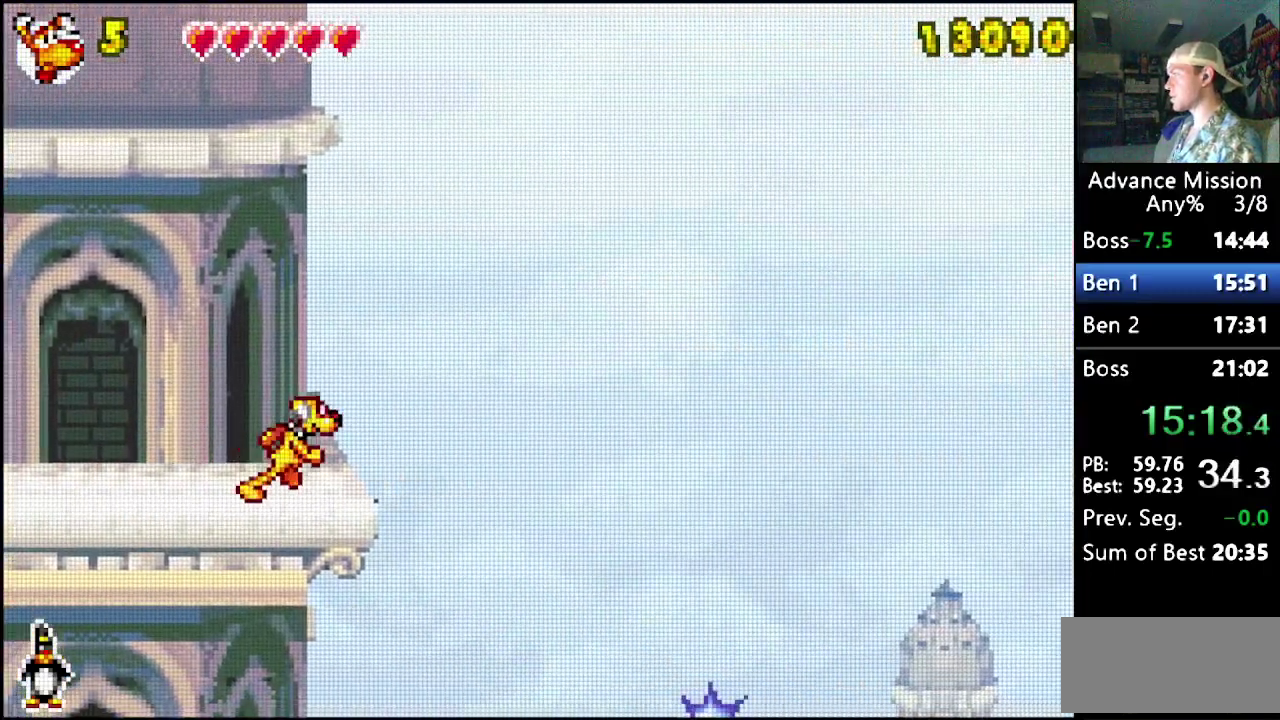
{"buttons": ["B", "DPAD_RIGHT"], "events": [[100, "B", "down"]]}